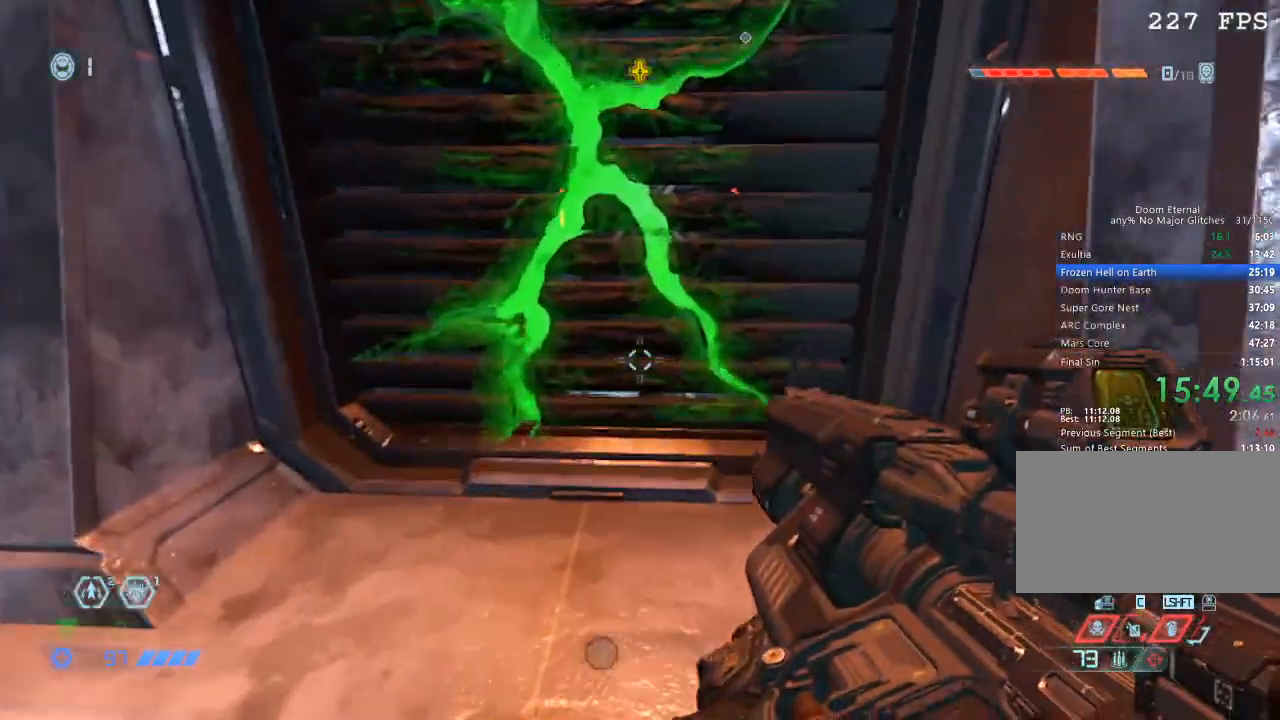
Gameplay with keyboard and mouse; each line is a JSON object with the keys and mouse buttons held at the frame after it. "events" lists presses ("down") and releases ("up") of "1", "2", "3", "4", "5", "a", "b", "c", "ctrl", "d", "e", "f", "g", "q", "r", "s", "shift", "space", "tab", "v", "w", "x", "z", "mouse_left", "mouse_middle", "mouse_right", "mouse_mb4", "mouse_mb5", "mouse_wheel_up" and "mouse_wheel_down" between this image and that frame as [ms after this image, input, new state], when the widget could be followed in between. "mouse_left", "mouse_middle", "mouse_right", "mouse_mb4", "mouse_mb5", "mouse_wheel_up", "mouse_wheel_down" = the "left", "middle", "right", "mb4", "mb5", "wheel_up", "wheel_down" buttons of the "mouse" list. No other keys are recorded. Mouse movement is not recorded.
{"keys": ["w"], "mouse": [], "events": [[117, "e", "down"], [200, "e", "up"]]}
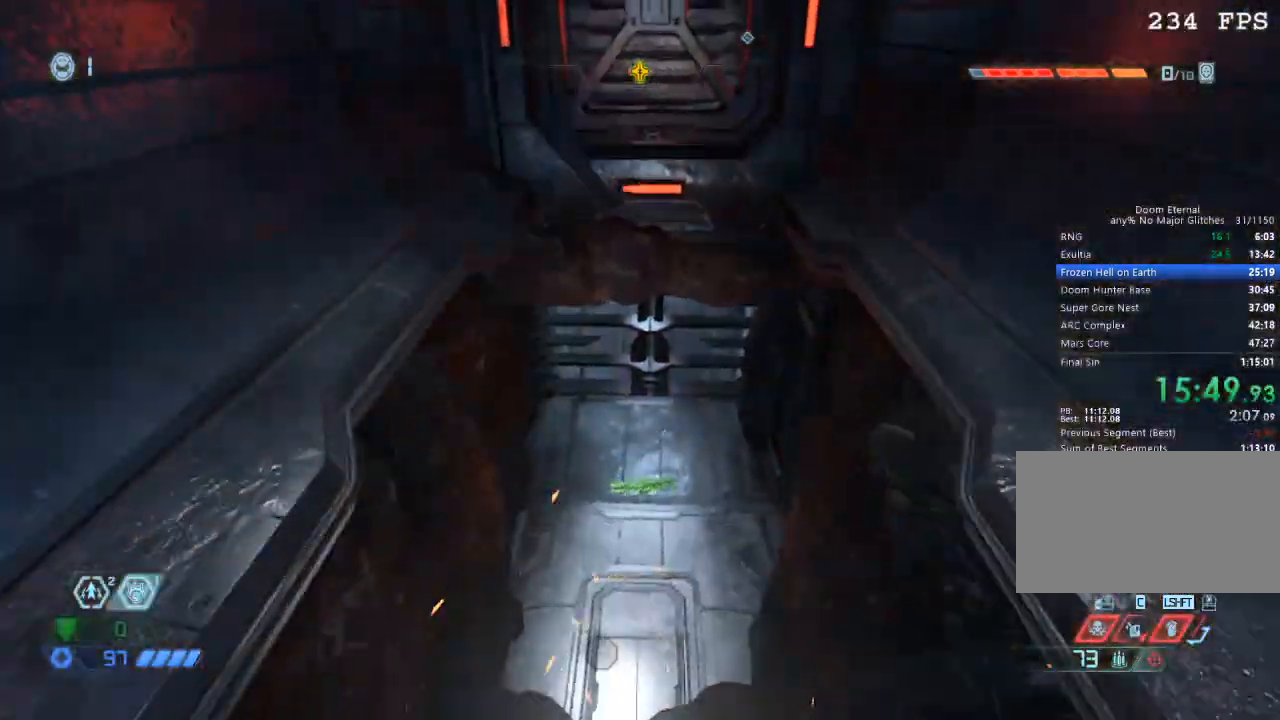
{"keys": ["w"], "mouse": [], "events": [[450, "2", "down"], [500, "2", "up"]]}
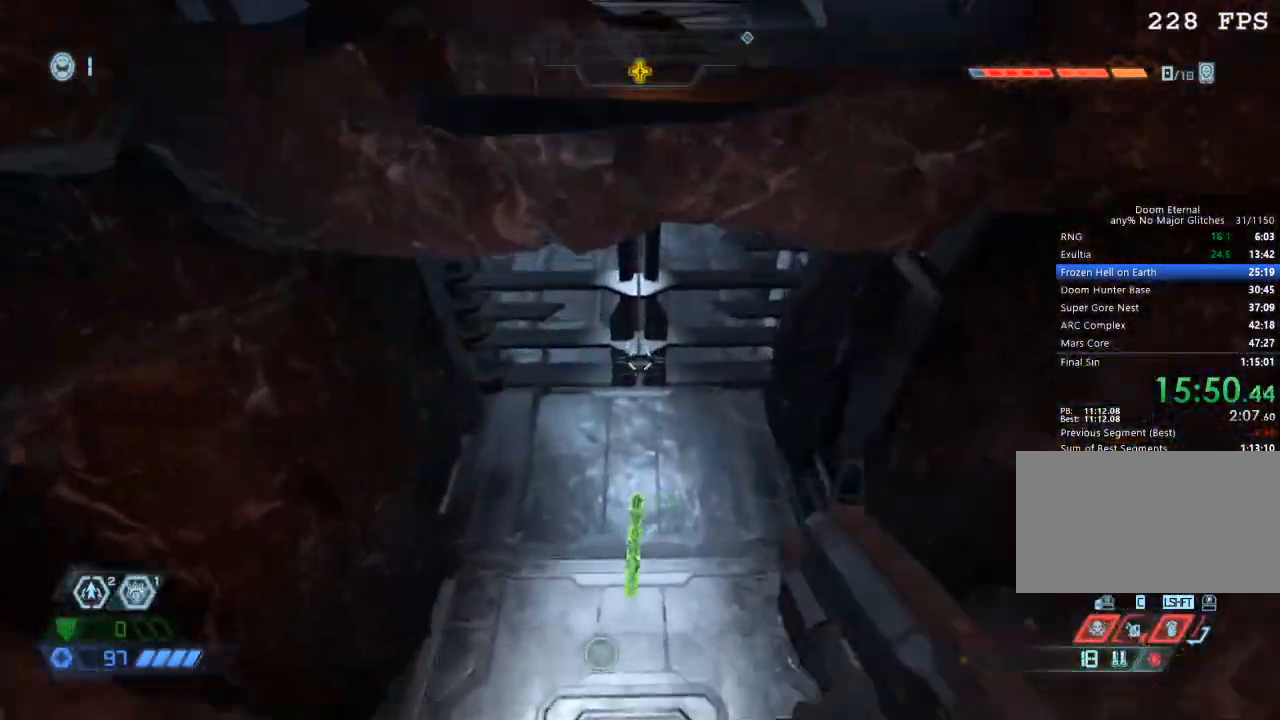
{"keys": ["w"], "mouse": [], "events": [[83, "w", "up"], [367, "w", "down"]]}
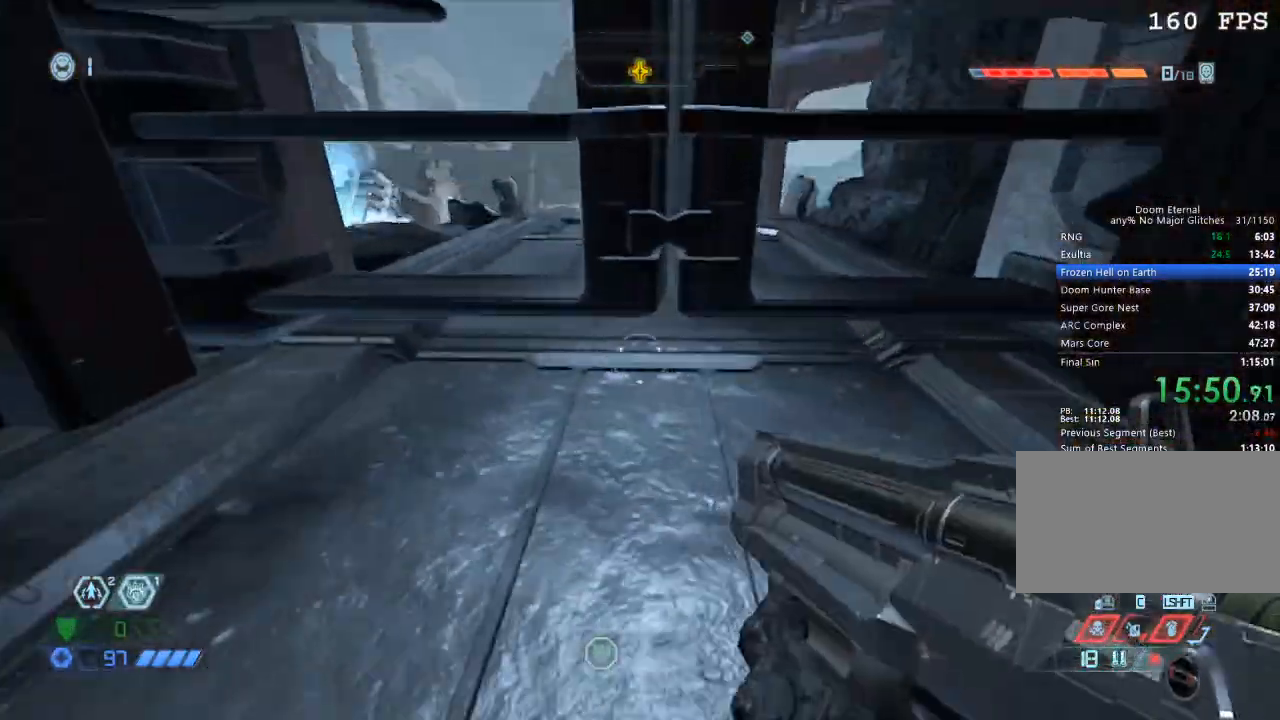
{"keys": ["a", "w"], "mouse": [], "events": [[400, "a", "down"]]}
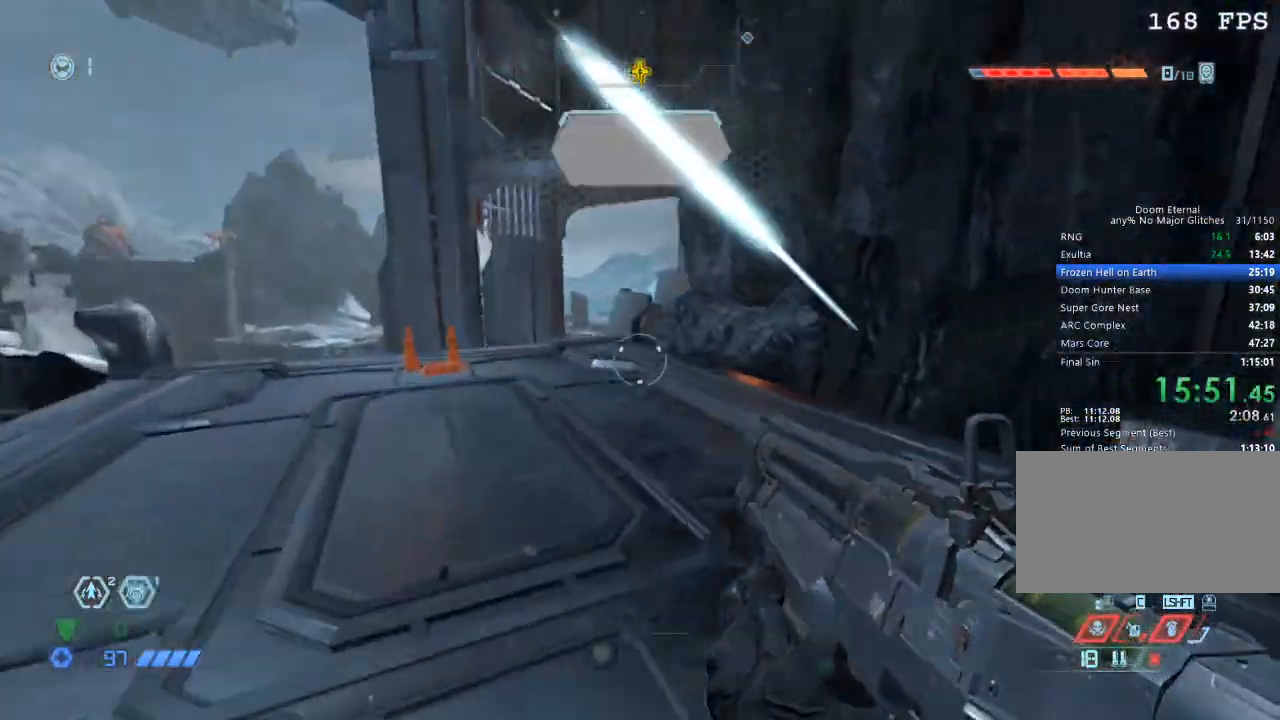
{"keys": ["a", "w"], "mouse": [], "events": []}
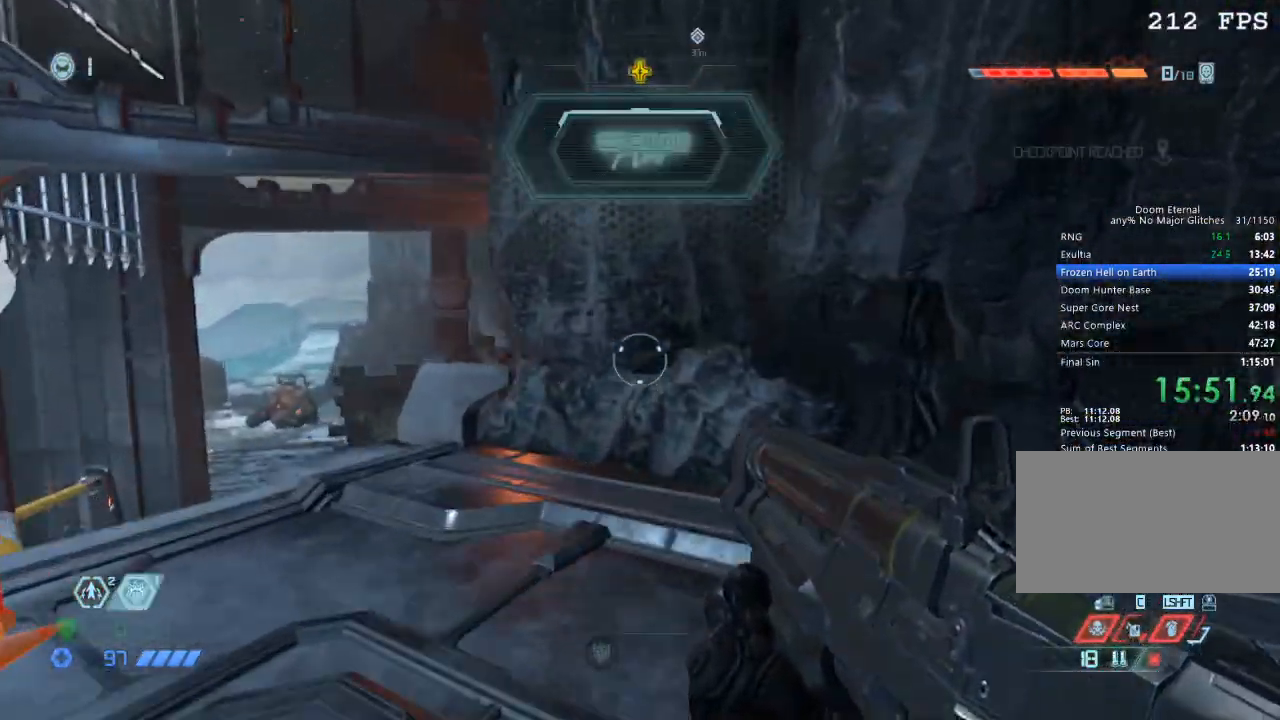
{"keys": ["w"], "mouse": [], "events": [[317, "a", "up"]]}
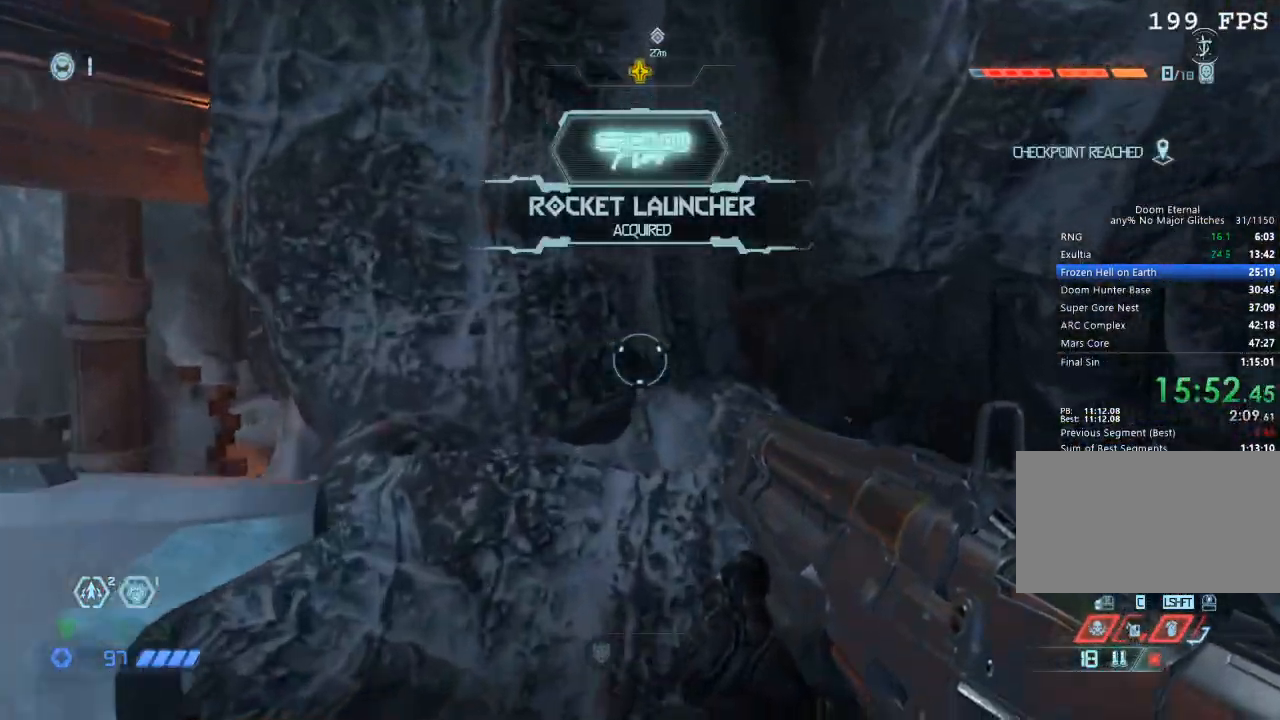
{"keys": ["w"], "mouse": [], "events": [[17, "mouse_mb5", "down"], [17, "w", "up"], [150, "a", "down"], [150, "mouse_mb5", "up"], [300, "w", "down"], [483, "a", "up"]]}
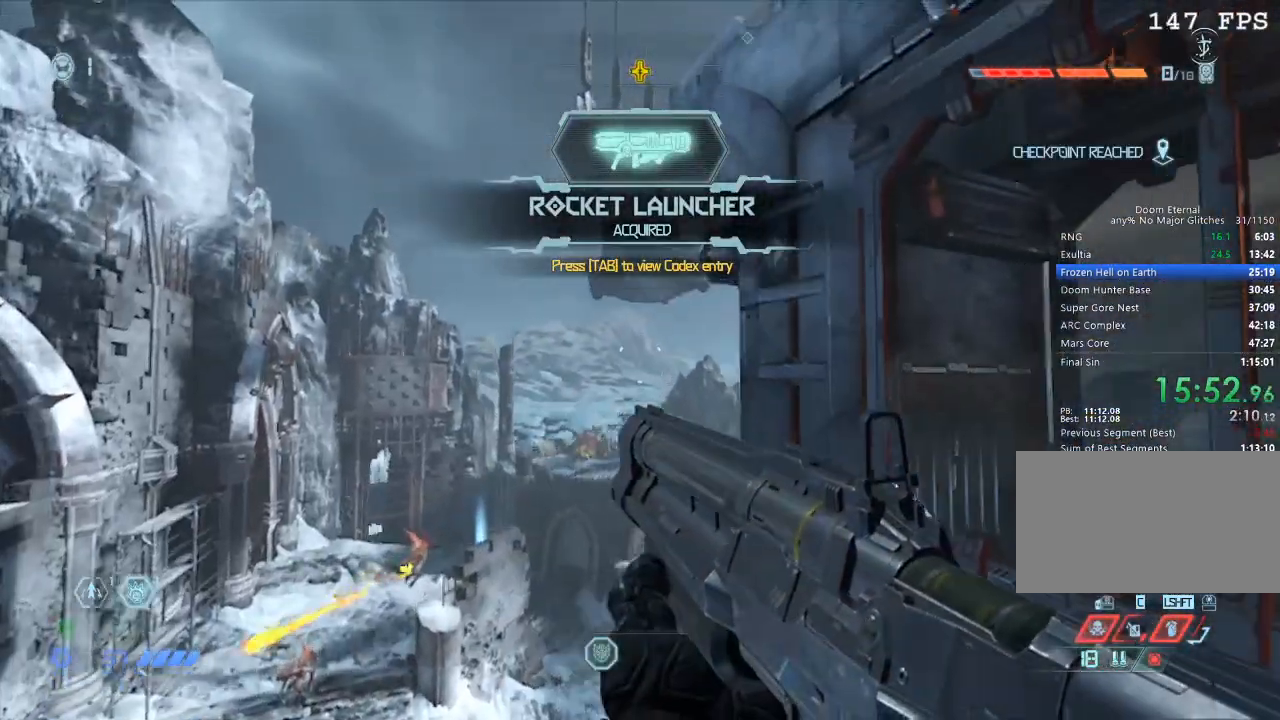
{"keys": ["w"], "mouse": [], "events": []}
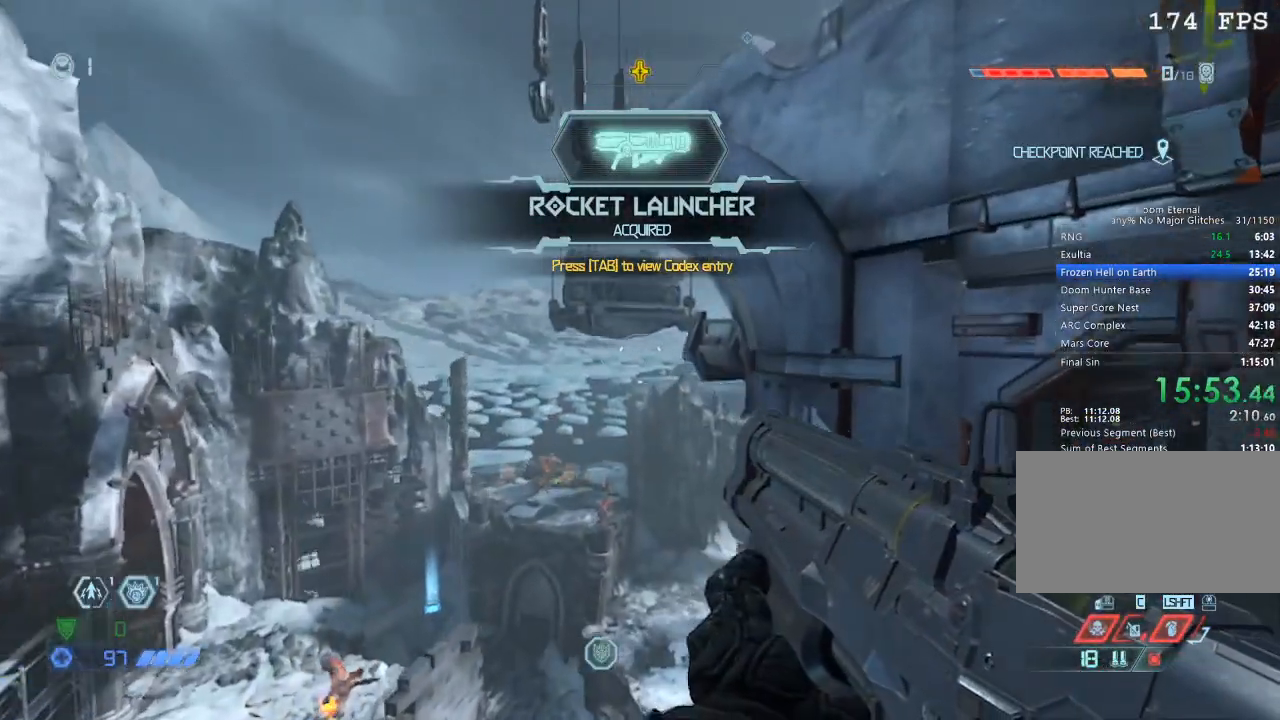
{"keys": ["a", "w"], "mouse": [], "events": [[267, "a", "down"], [367, "space", "down"], [467, "space", "up"]]}
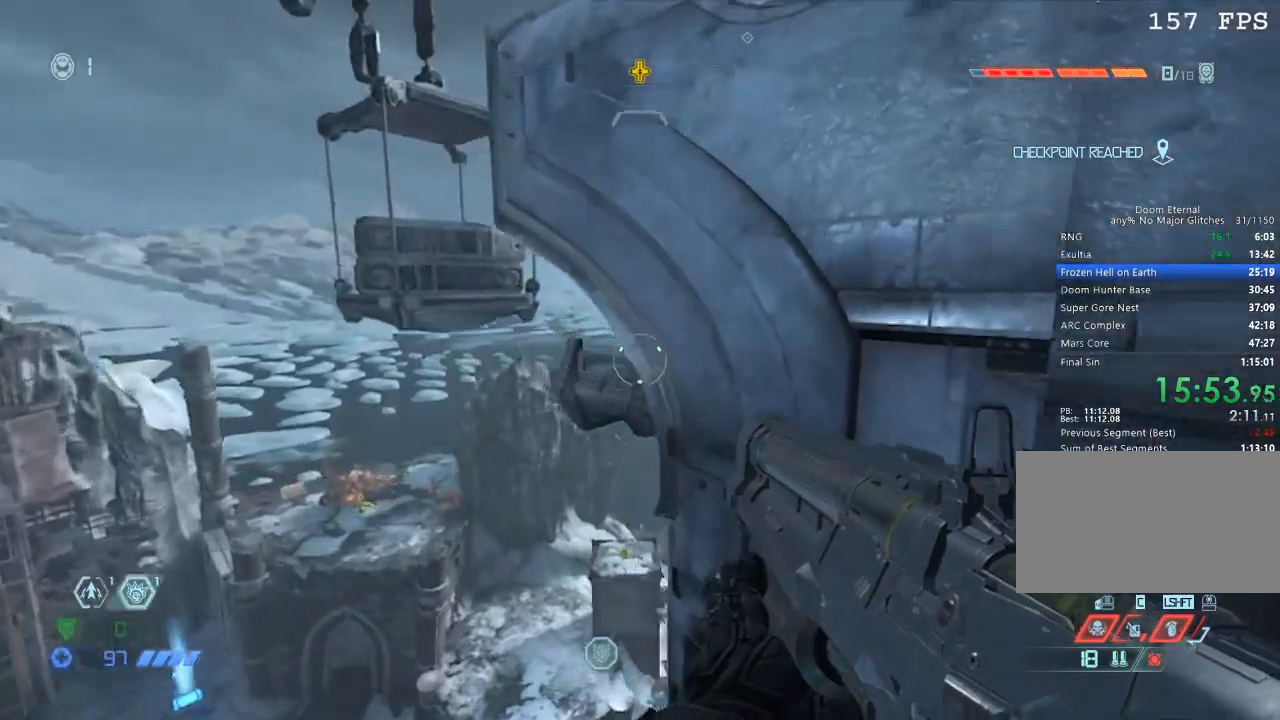
{"keys": ["a", "w"], "mouse": [], "events": []}
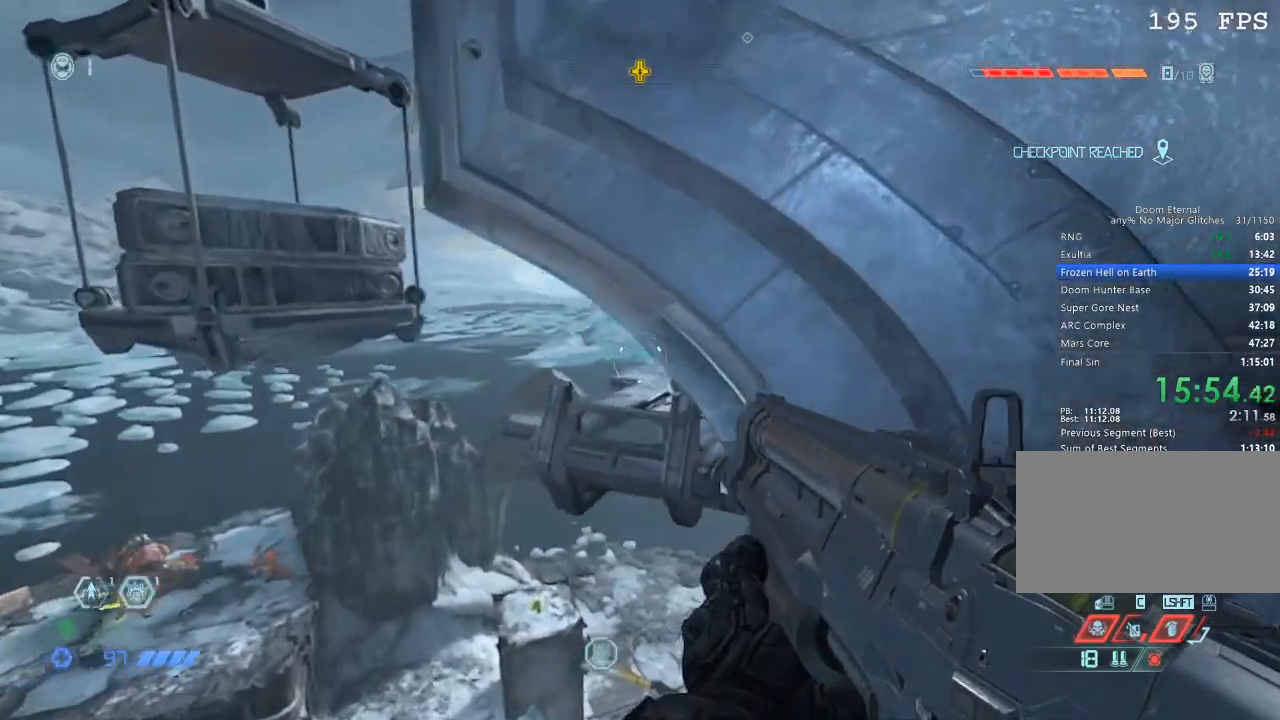
{"keys": ["d", "w"], "mouse": [], "events": [[33, "a", "up"], [167, "mouse_mb5", "down"], [317, "mouse_mb5", "up"], [333, "d", "down"]]}
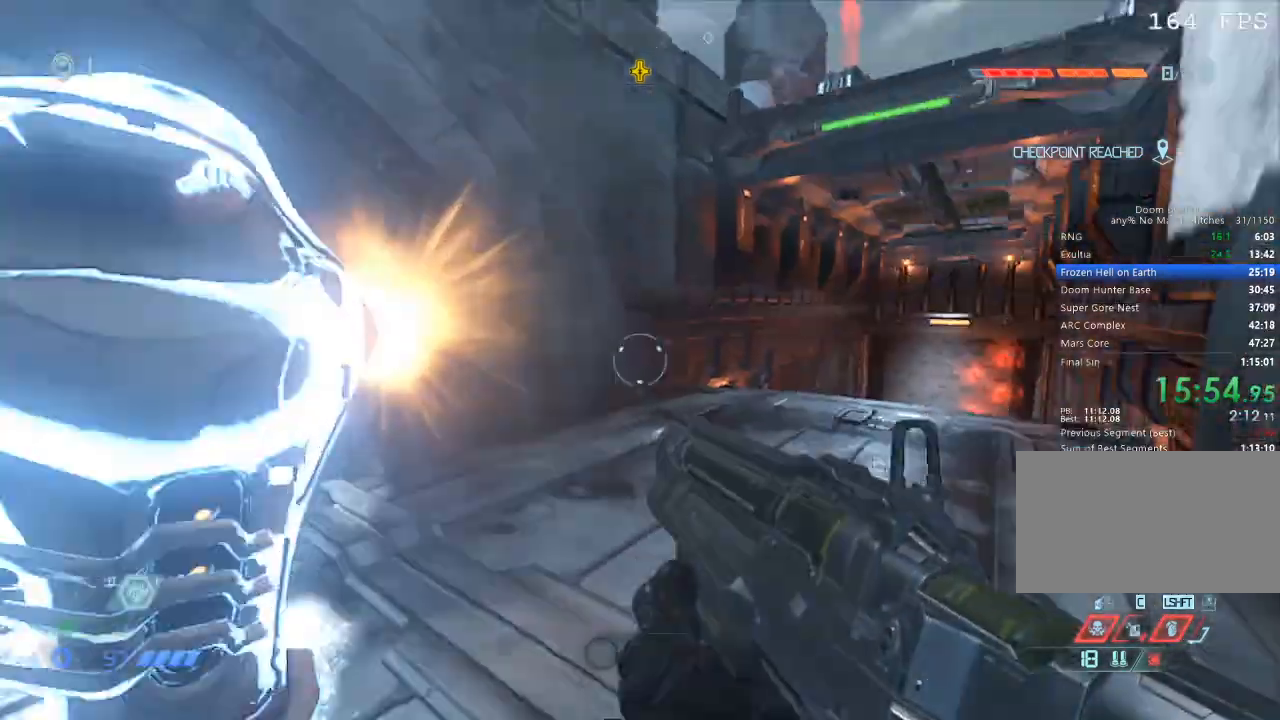
{"keys": ["w"], "mouse": [], "events": [[50, "d", "up"], [283, "space", "down"], [383, "space", "up"]]}
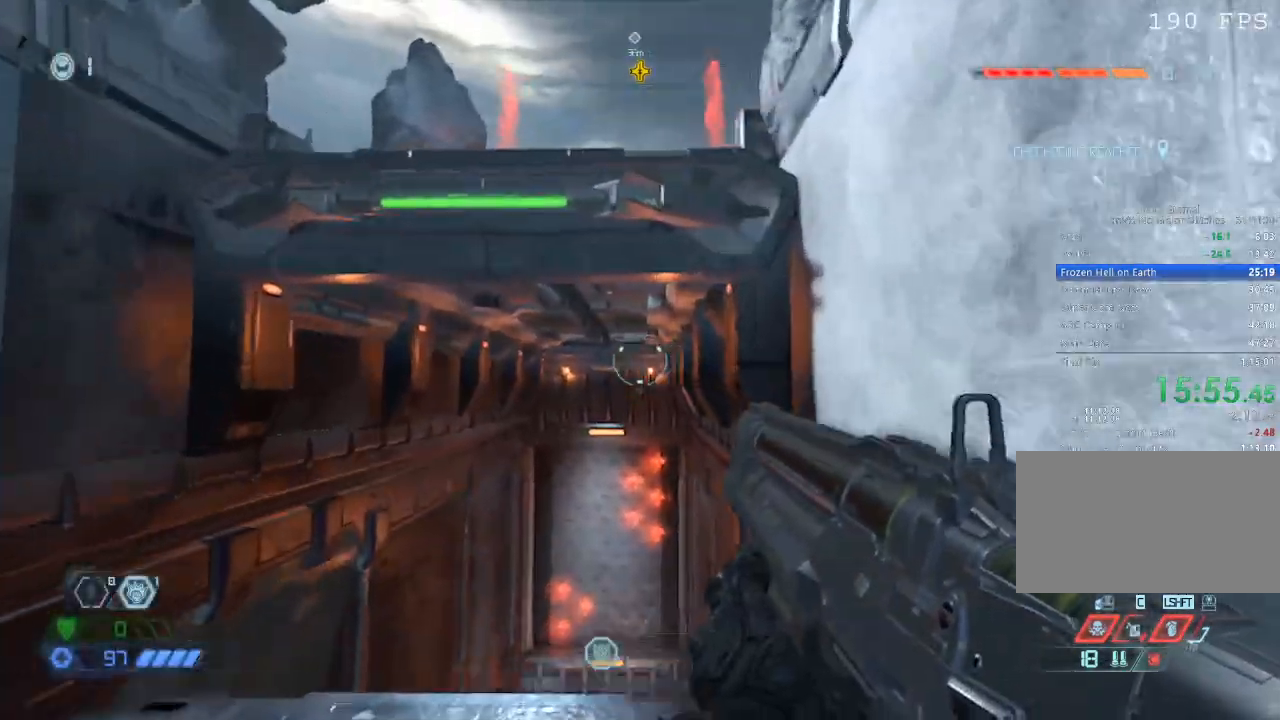
{"keys": ["w"], "mouse": [], "events": [[50, "space", "down"], [200, "space", "up"]]}
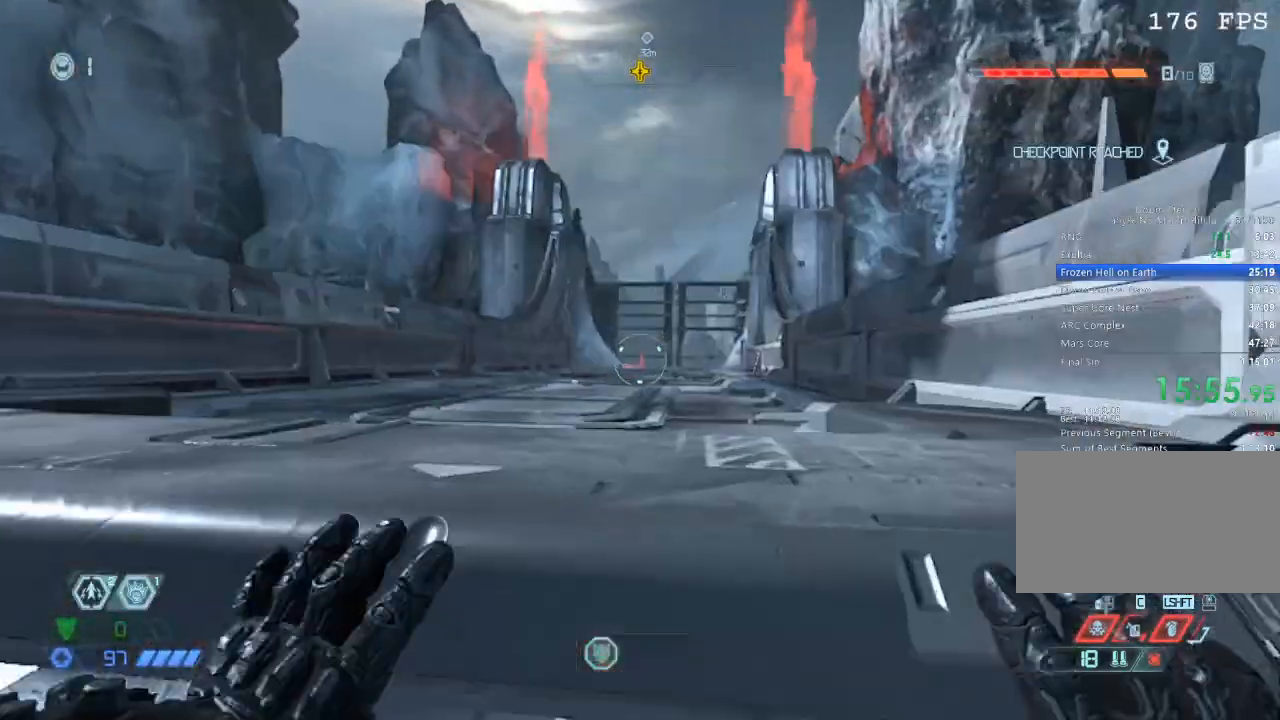
{"keys": ["w"], "mouse": ["mb5"], "events": [[450, "mouse_mb5", "down"]]}
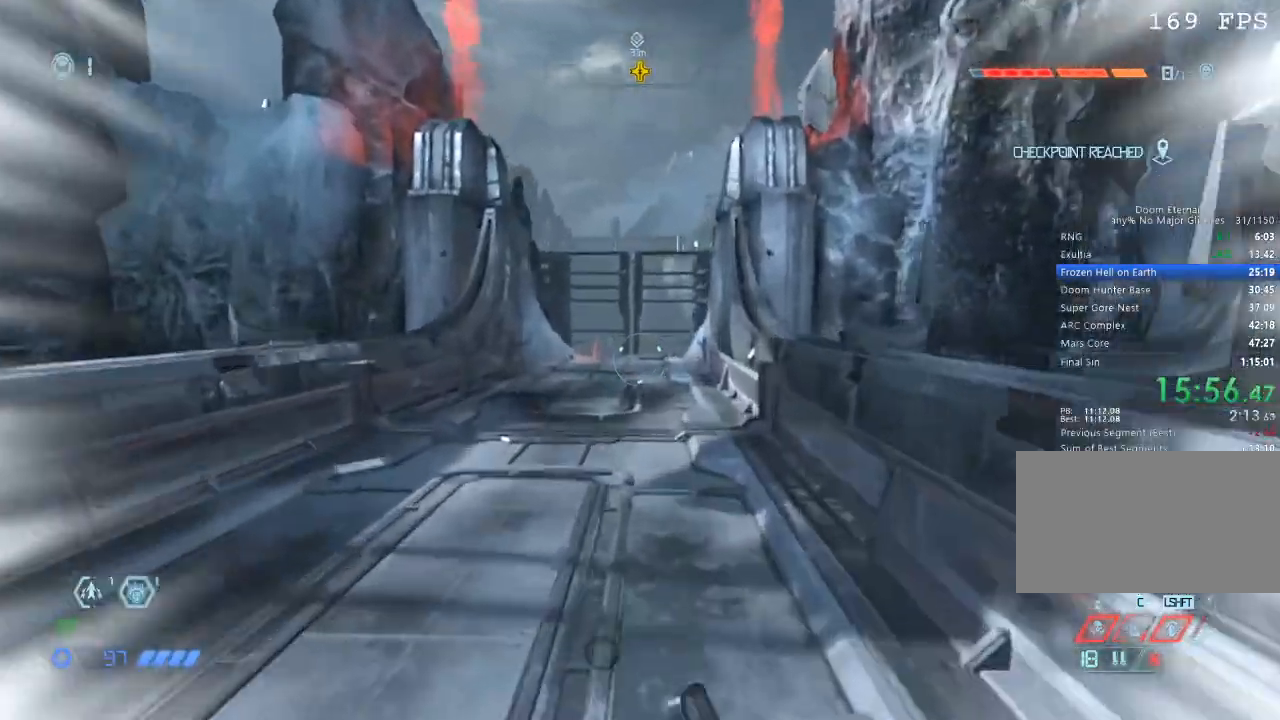
{"keys": ["w"], "mouse": [], "events": [[83, "mouse_mb5", "up"]]}
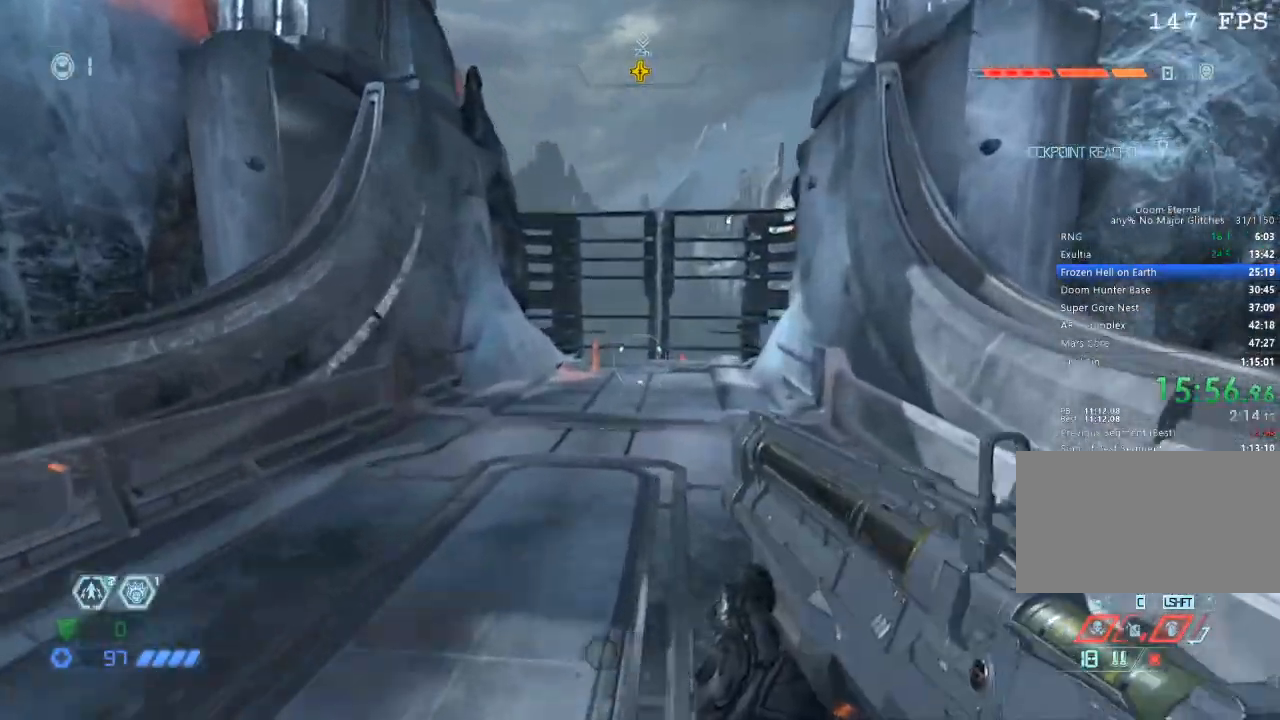
{"keys": ["d", "w"], "mouse": [], "events": [[67, "mouse_mb5", "down"], [200, "mouse_mb5", "up"], [433, "d", "down"]]}
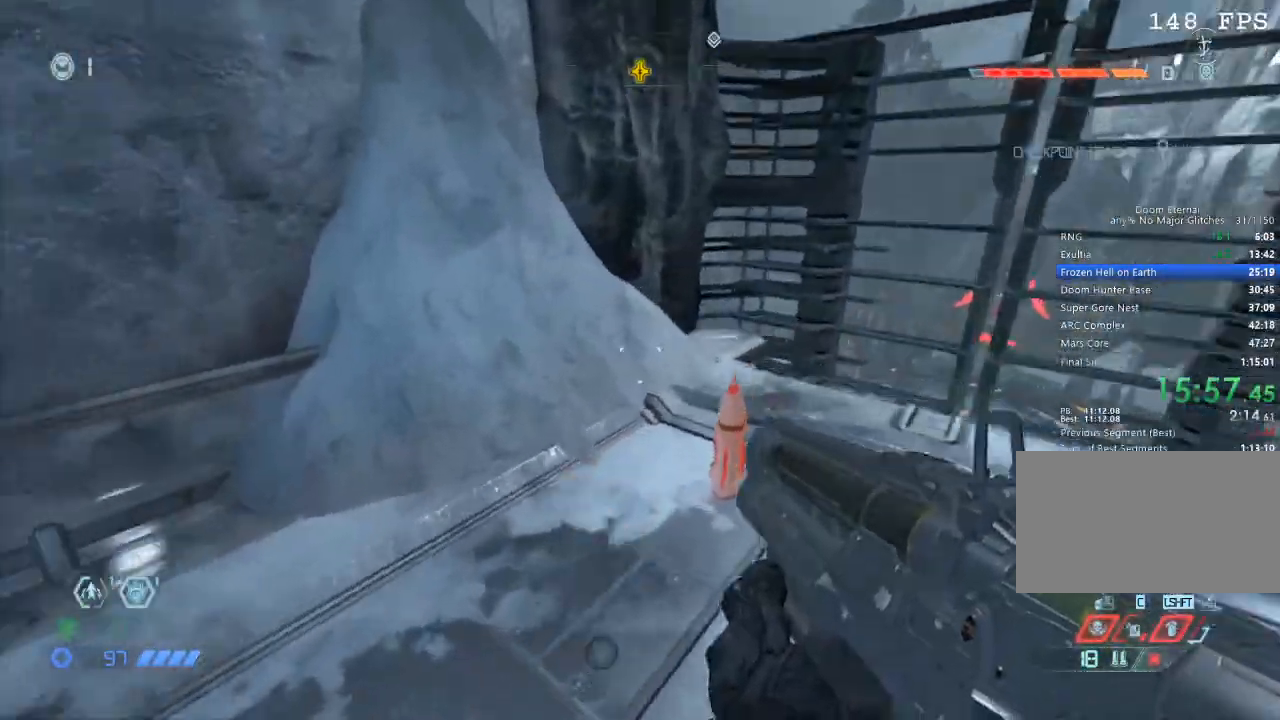
{"keys": ["w"], "mouse": [], "events": [[117, "d", "up"], [250, "mouse_mb5", "down"], [417, "mouse_mb5", "up"]]}
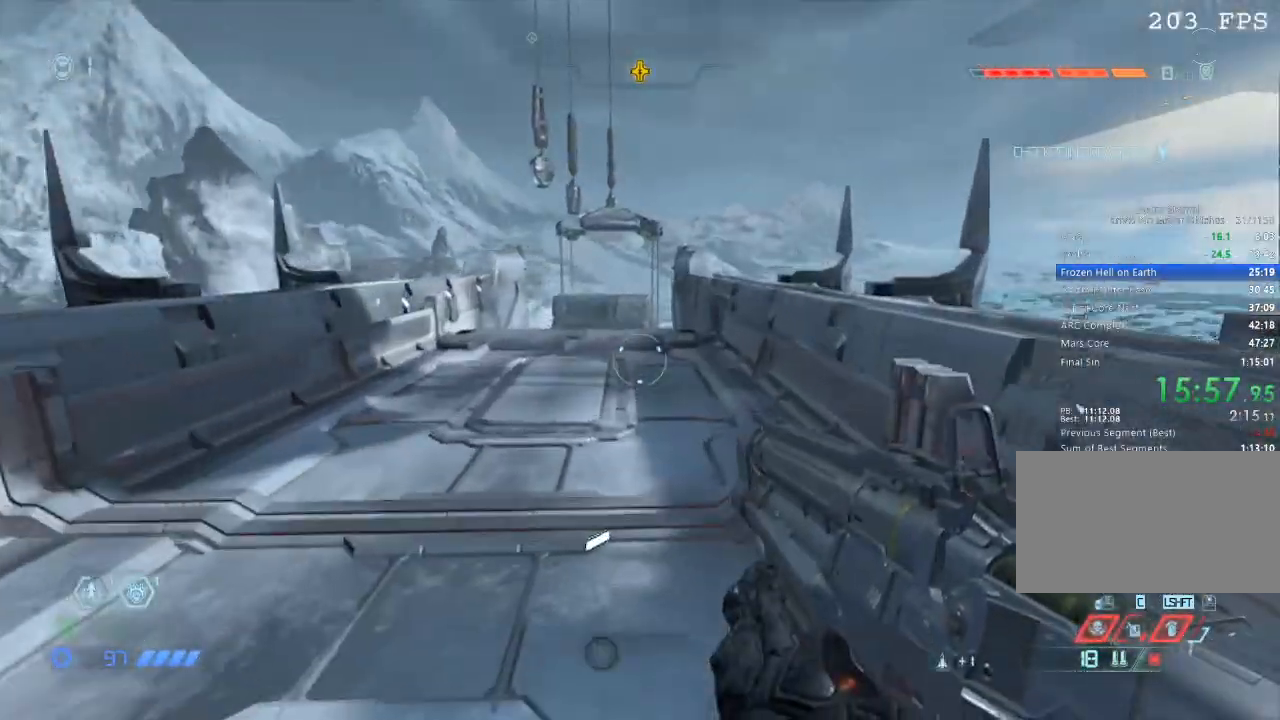
{"keys": ["w"], "mouse": ["mb5"], "events": [[383, "mouse_mb5", "down"]]}
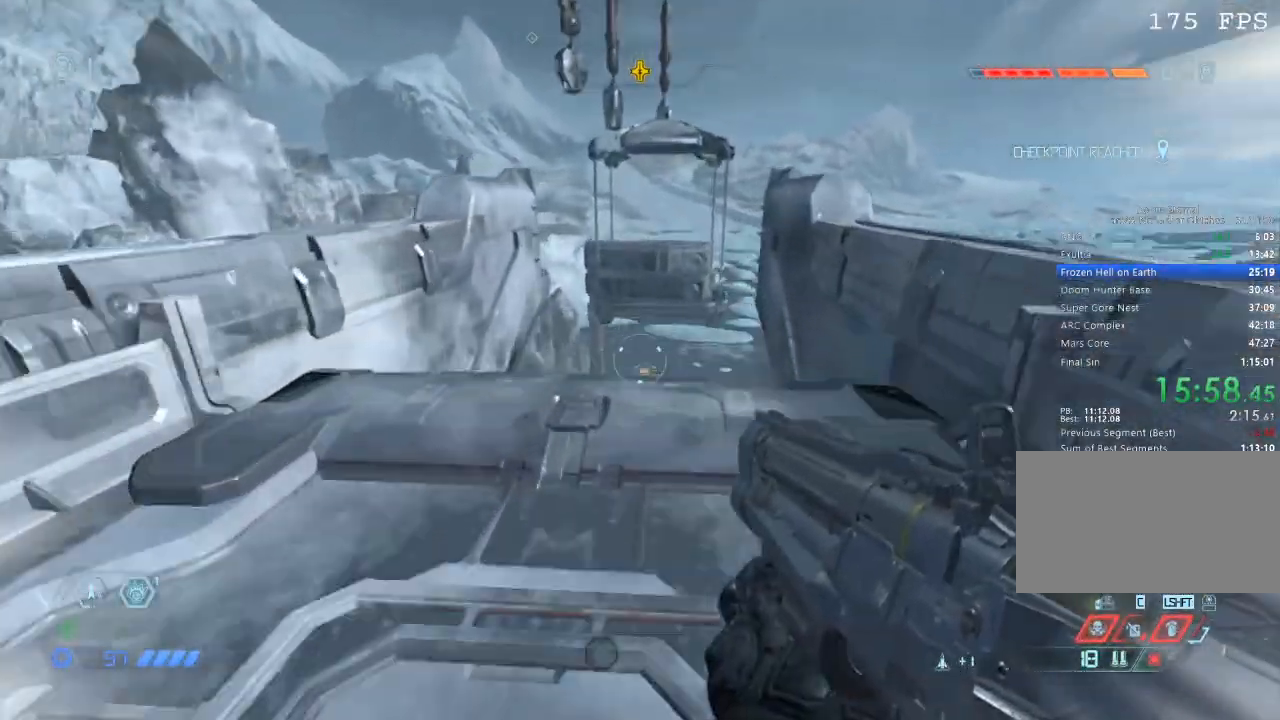
{"keys": [], "mouse": [], "events": [[250, "mouse_mb5", "up"], [300, "w", "up"], [400, "s", "down"], [483, "s", "up"]]}
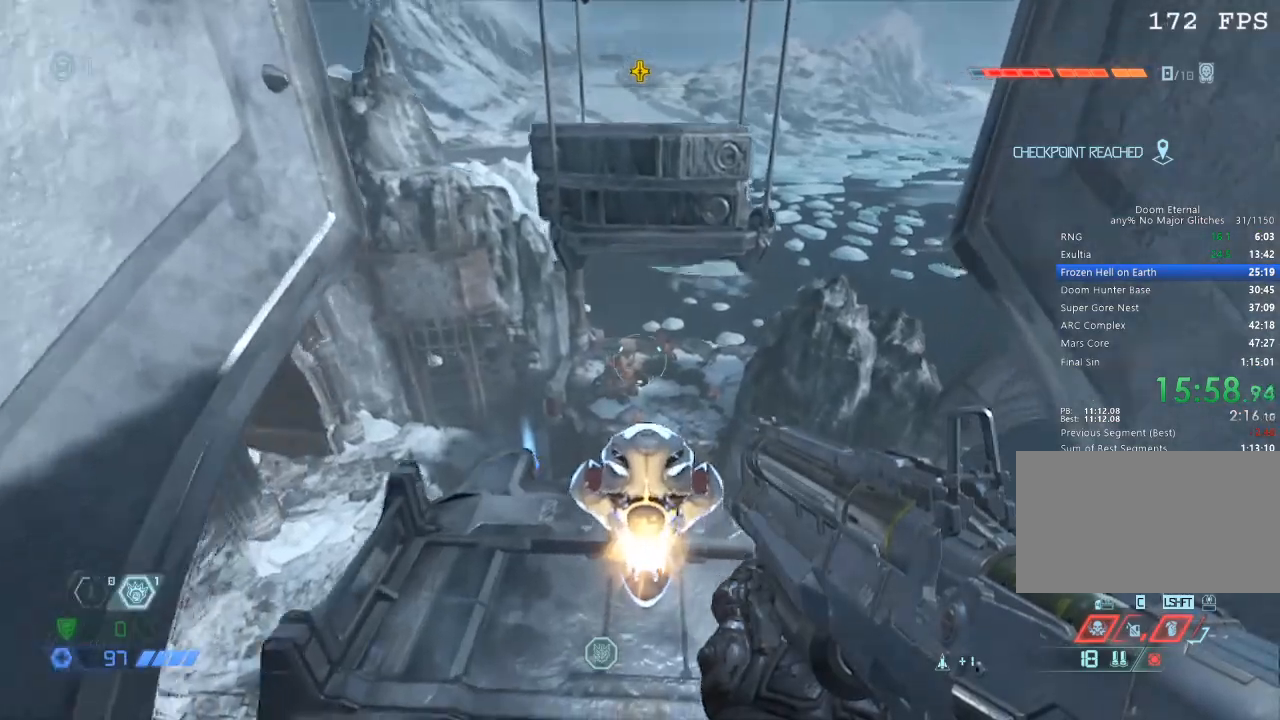
{"keys": [], "mouse": [], "events": [[183, "w", "down"], [350, "w", "up"], [417, "f", "down"], [500, "f", "up"]]}
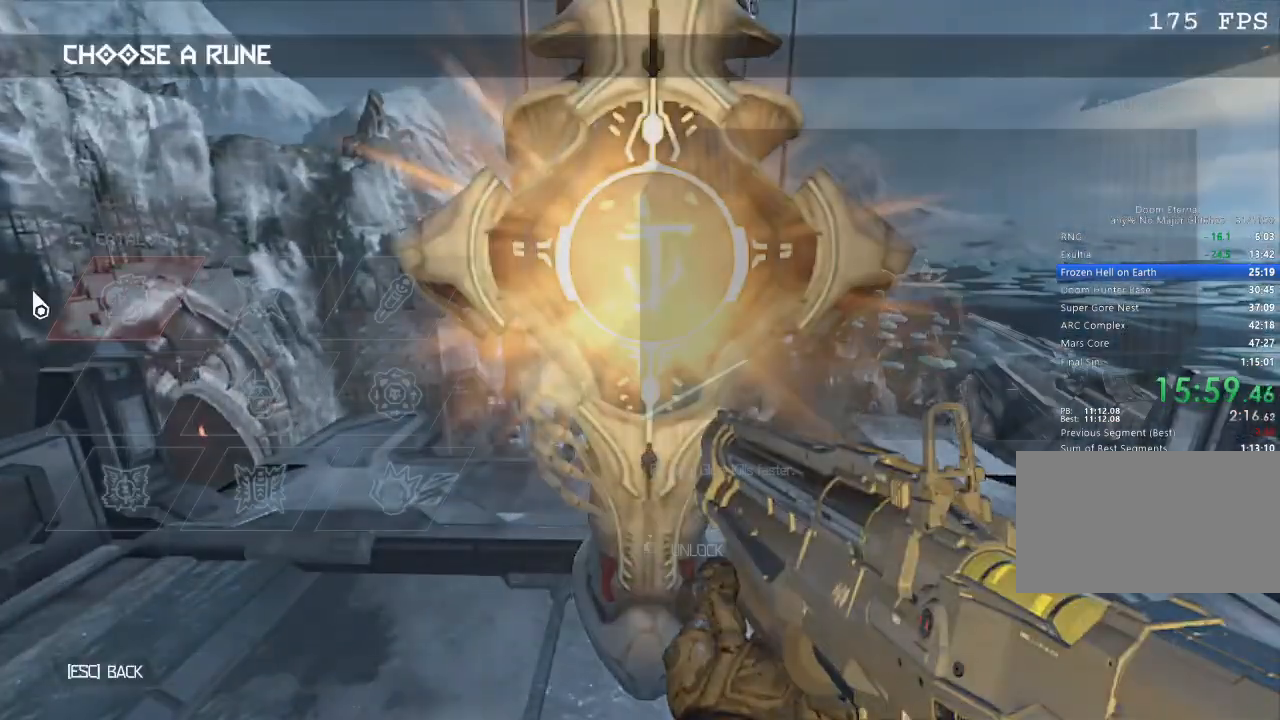
{"keys": [], "mouse": ["left"], "events": [[483, "mouse_left", "down"]]}
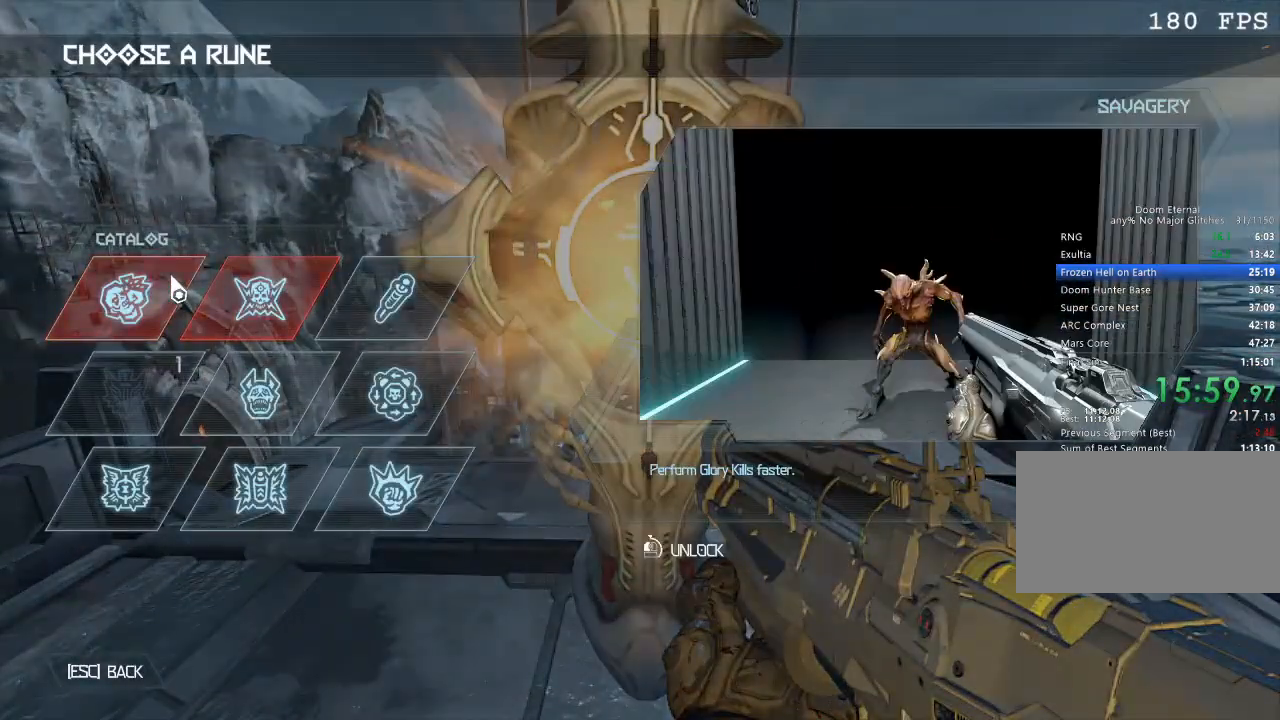
{"keys": [], "mouse": [], "events": [[300, "mouse_left", "up"]]}
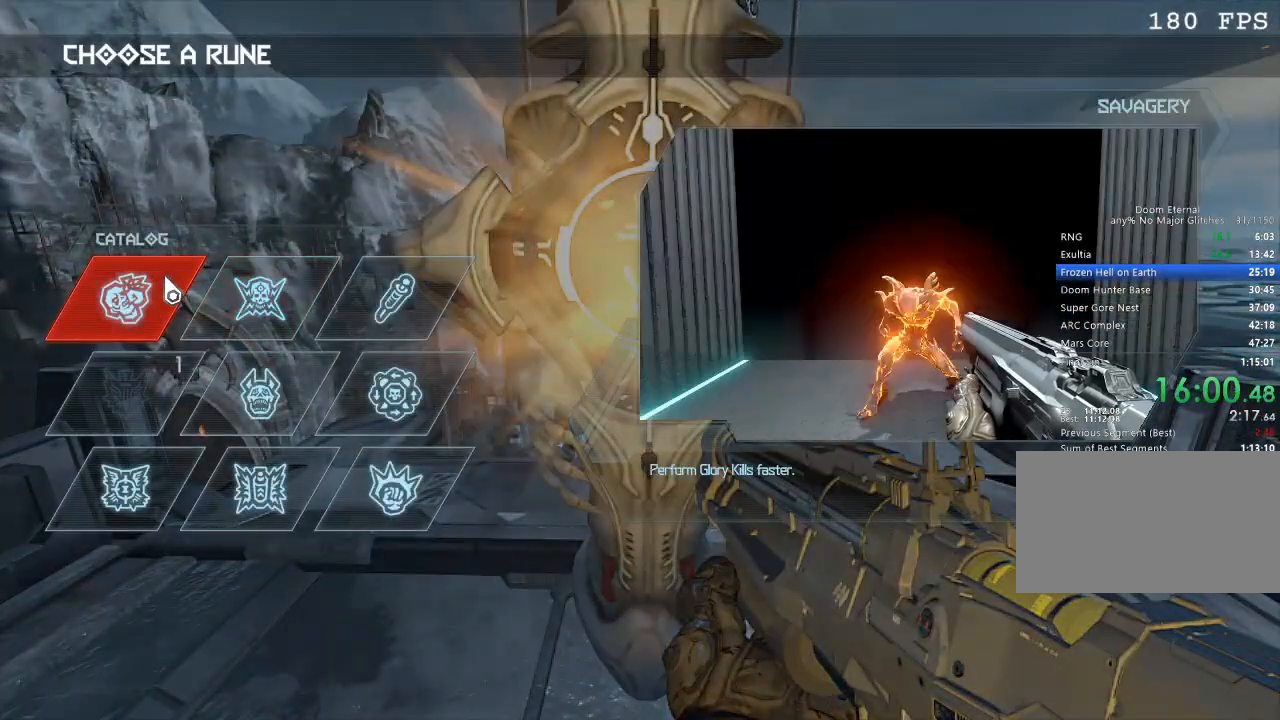
{"keys": [], "mouse": [], "events": []}
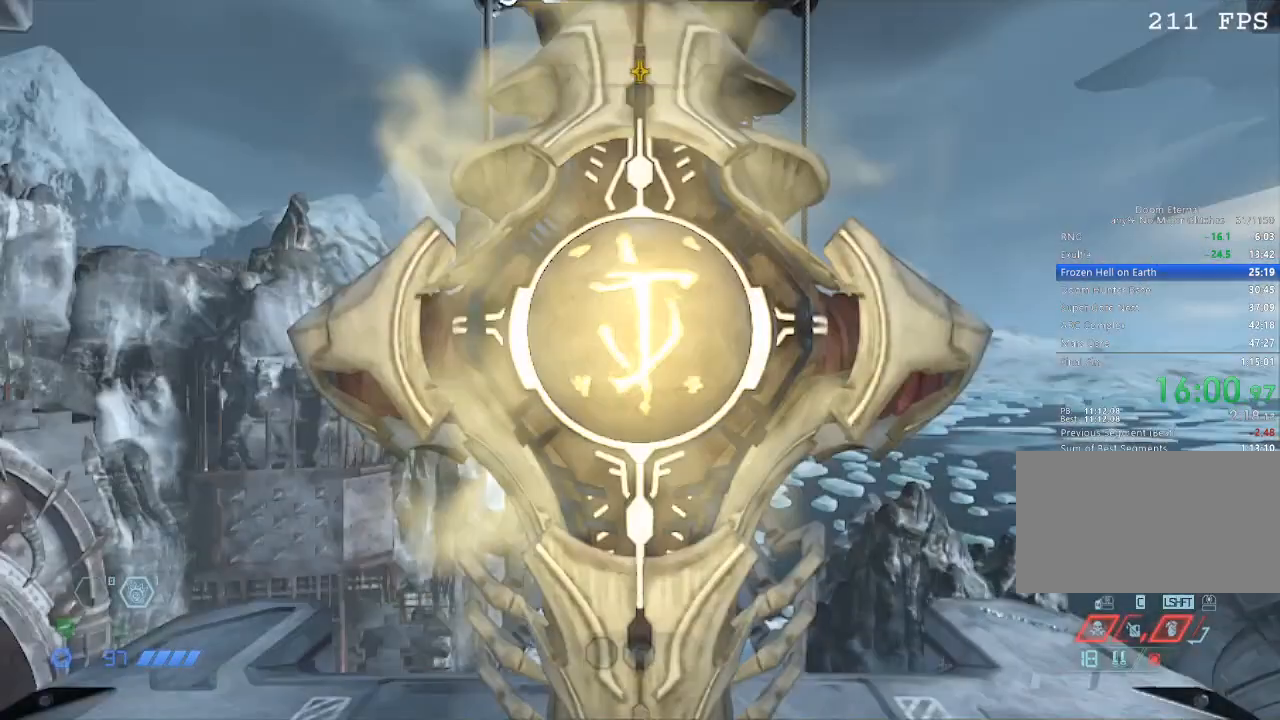
{"keys": [], "mouse": [], "events": []}
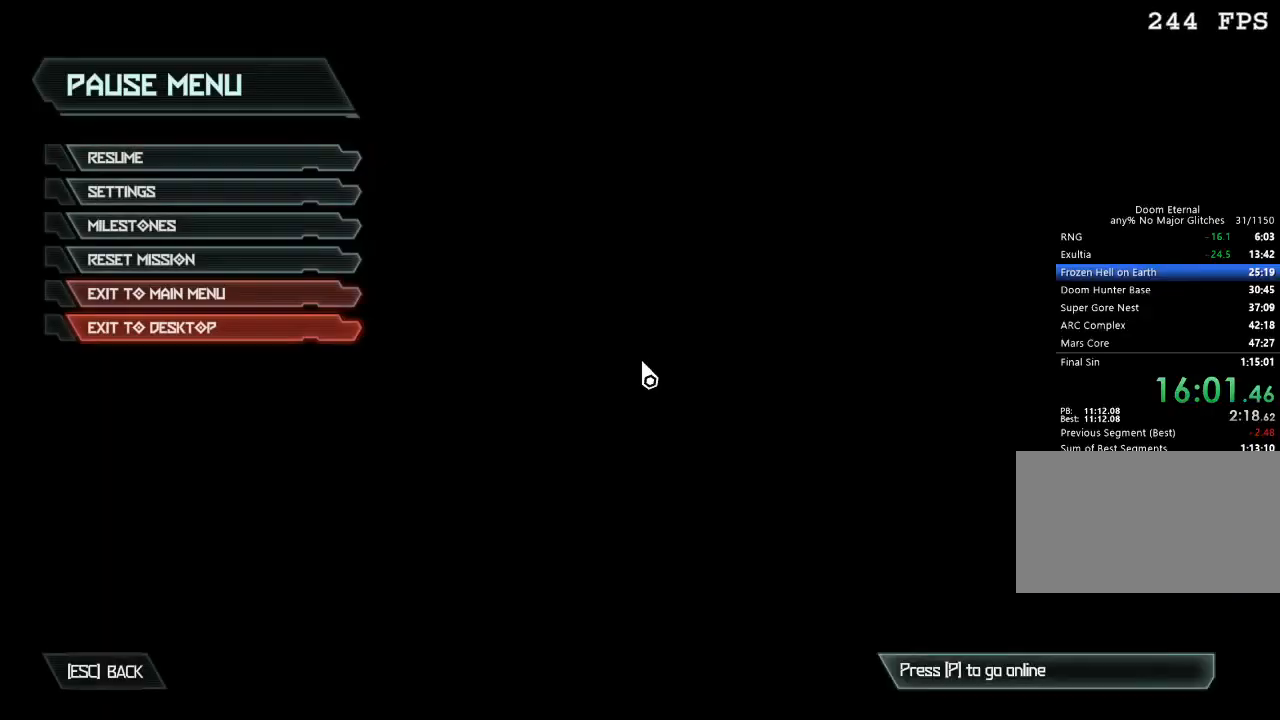
{"keys": [], "mouse": [], "events": [[67, "space", "down"], [100, "space", "up"], [150, "space", "down"], [217, "space", "up"]]}
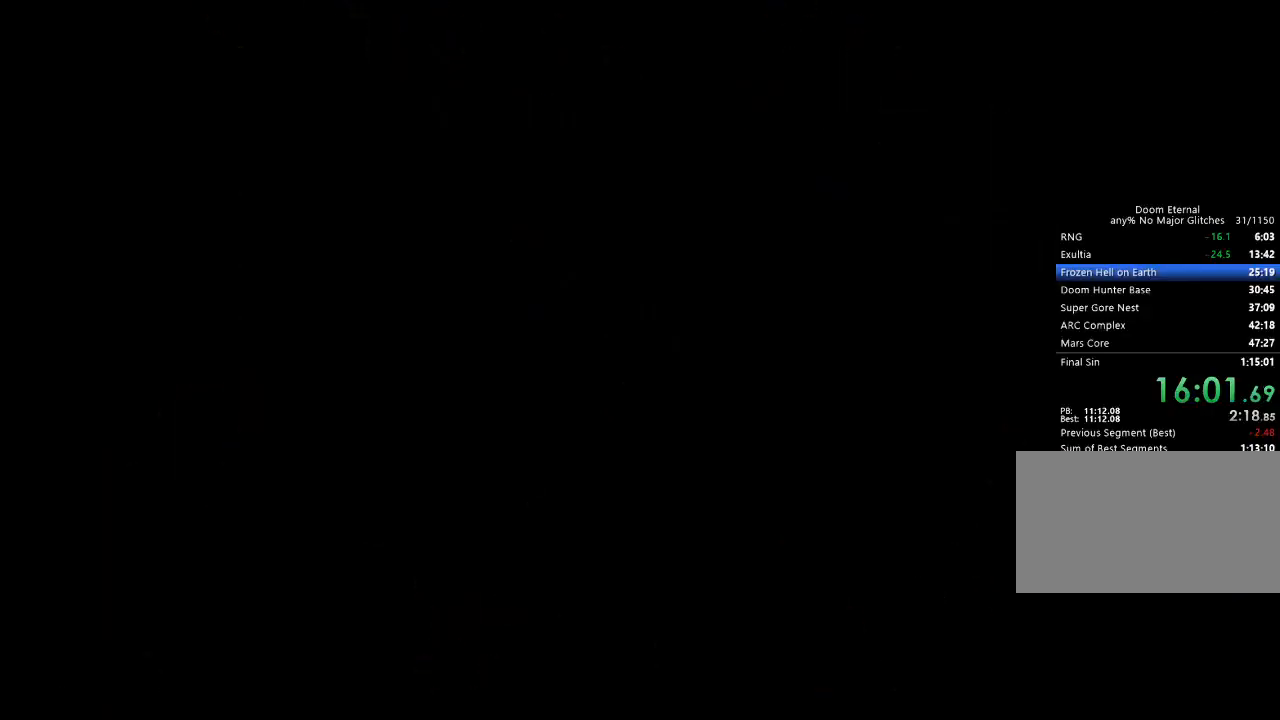
{"keys": [], "mouse": [], "events": []}
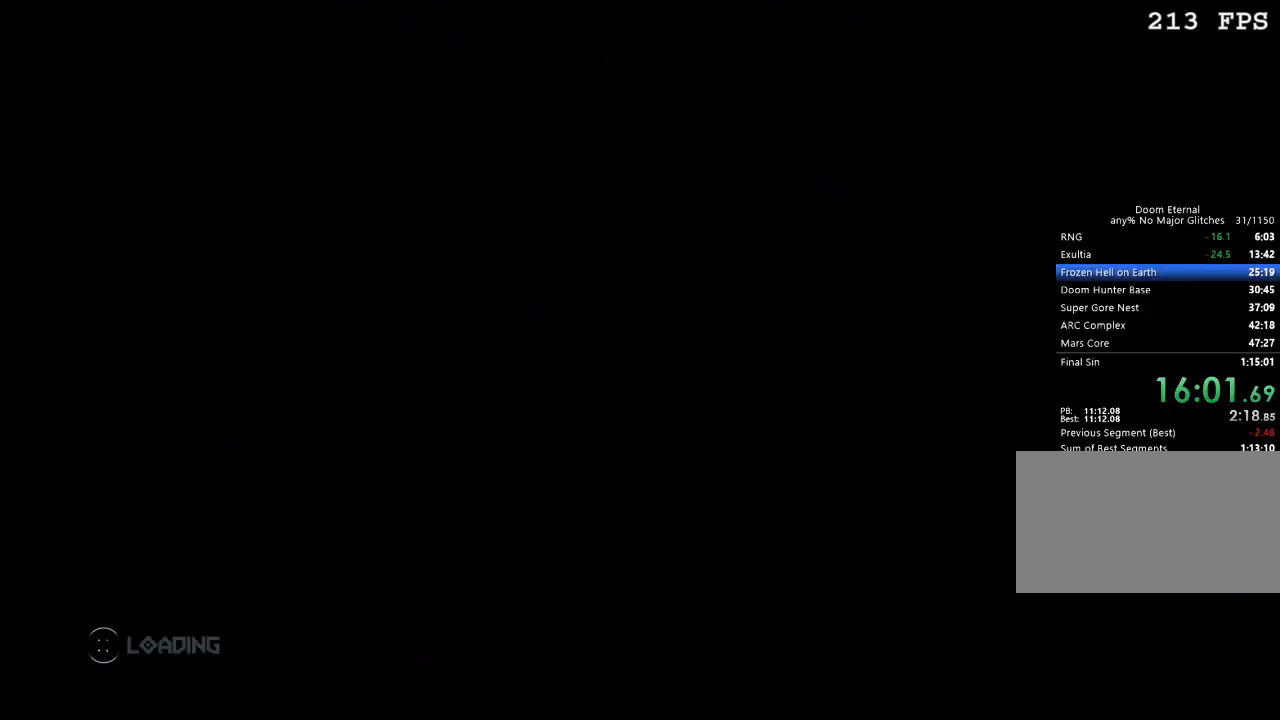
{"keys": [], "mouse": [], "events": []}
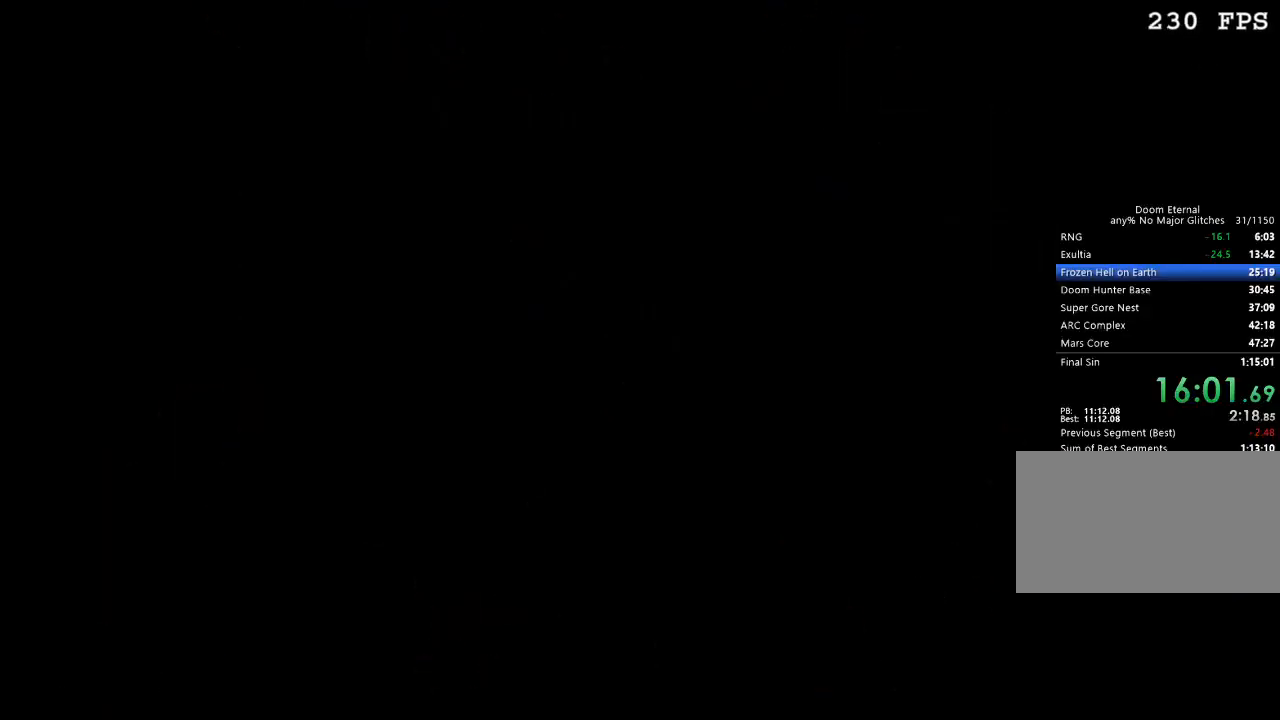
{"keys": [], "mouse": [], "events": []}
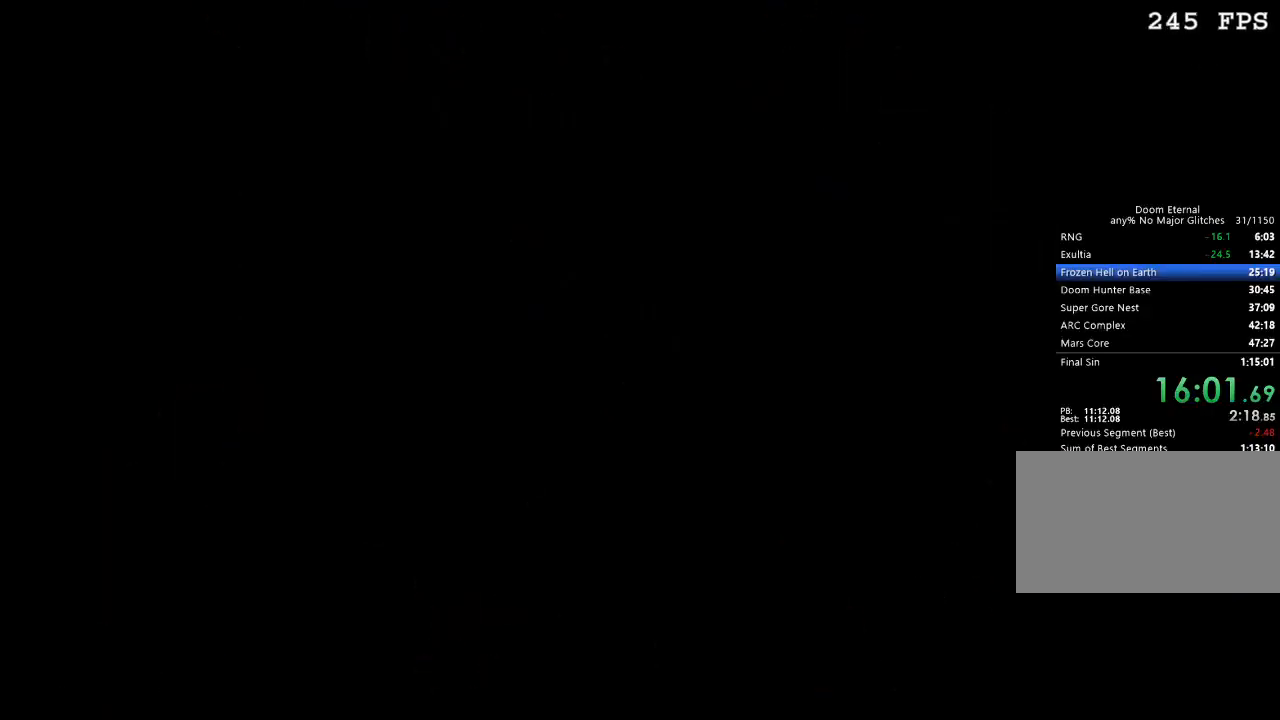
{"keys": [], "mouse": [], "events": []}
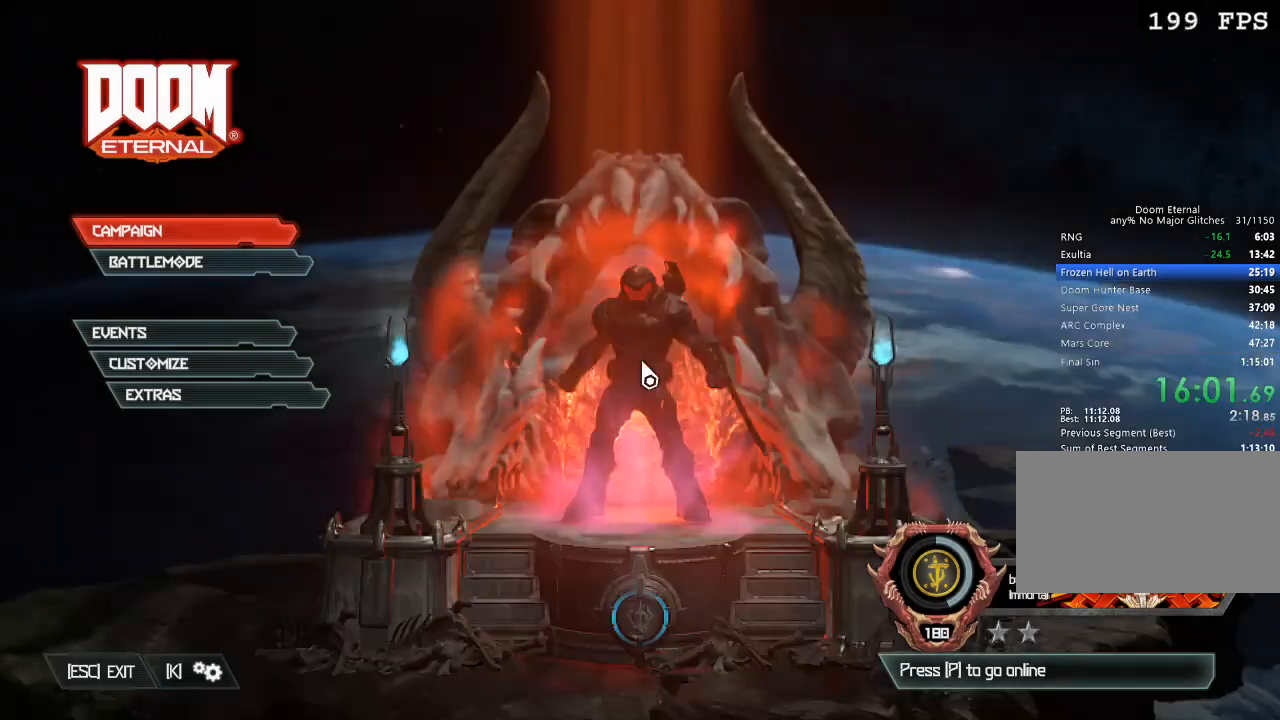
{"keys": [], "mouse": [], "events": [[283, "space", "down"], [333, "space", "up"]]}